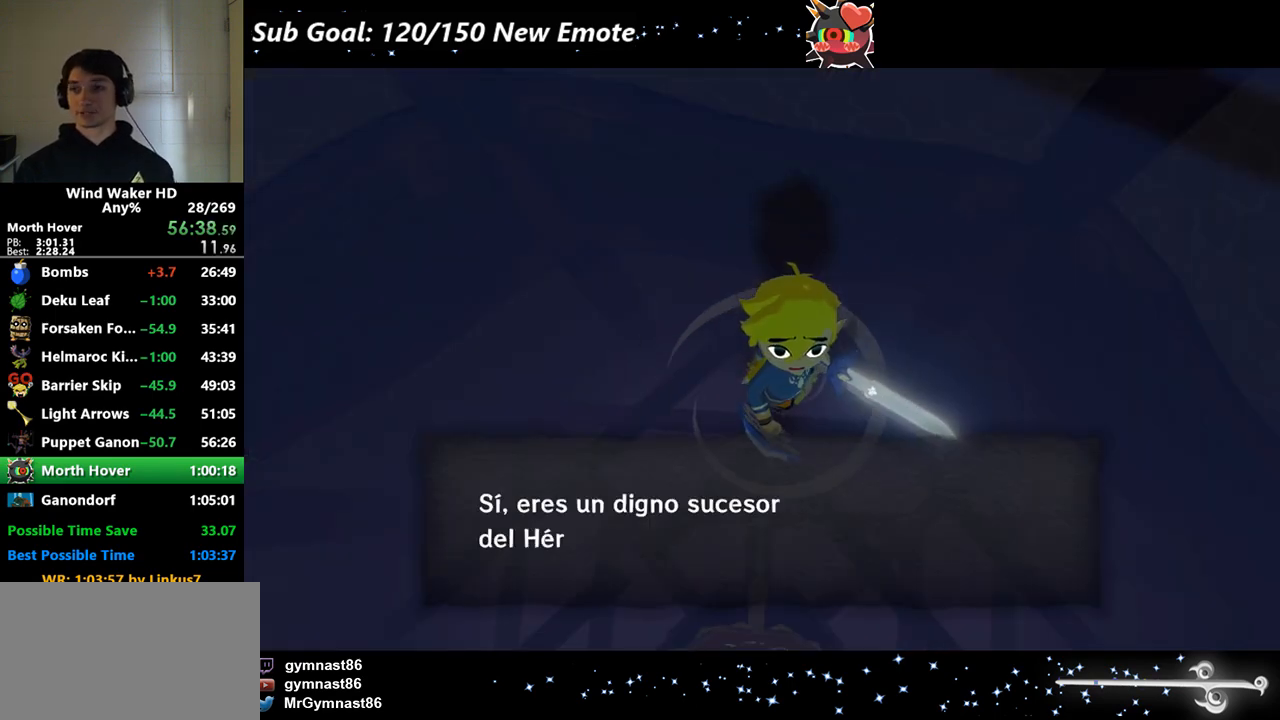
Gameplay with a controller (Nintendo layout); each line is a JSON object with the inputs held at the frame after it. "events" lists button and stick changes between this image and that frame as [ms after this image, input, new state], when the widget could be followed in between. Not read: L3 R3.
{"buttons": ["B"], "left_stick": "center", "right_stick": "center", "events": [[67, "B", "up"], [100, "A", "down"], [133, "A", "up"], [133, "B", "down"], [200, "A", "down"], [200, "B", "up"], [267, "A", "up"], [267, "B", "down"], [333, "A", "down"], [333, "B", "up"], [367, "A", "up"], [367, "B", "down"], [467, "A", "down"], [467, "B", "up"], [500, "A", "up"], [500, "B", "down"]]}
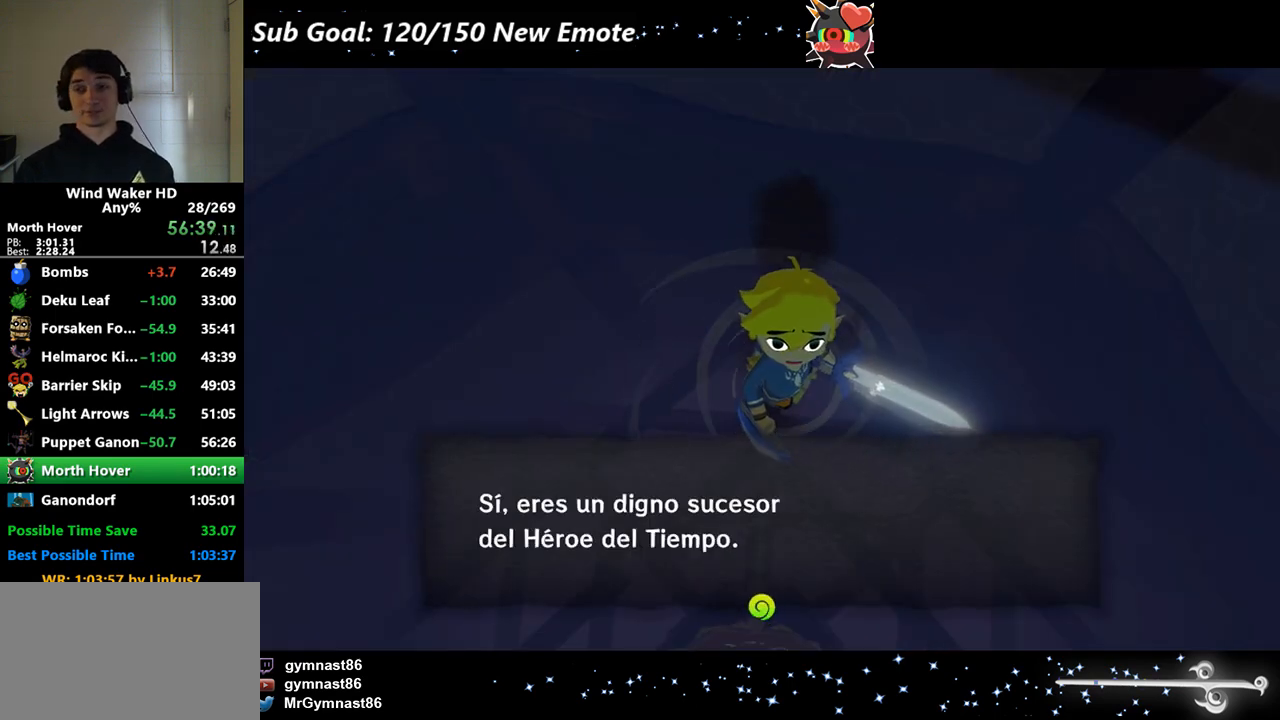
{"buttons": ["A"], "left_stick": "center", "right_stick": "center"}
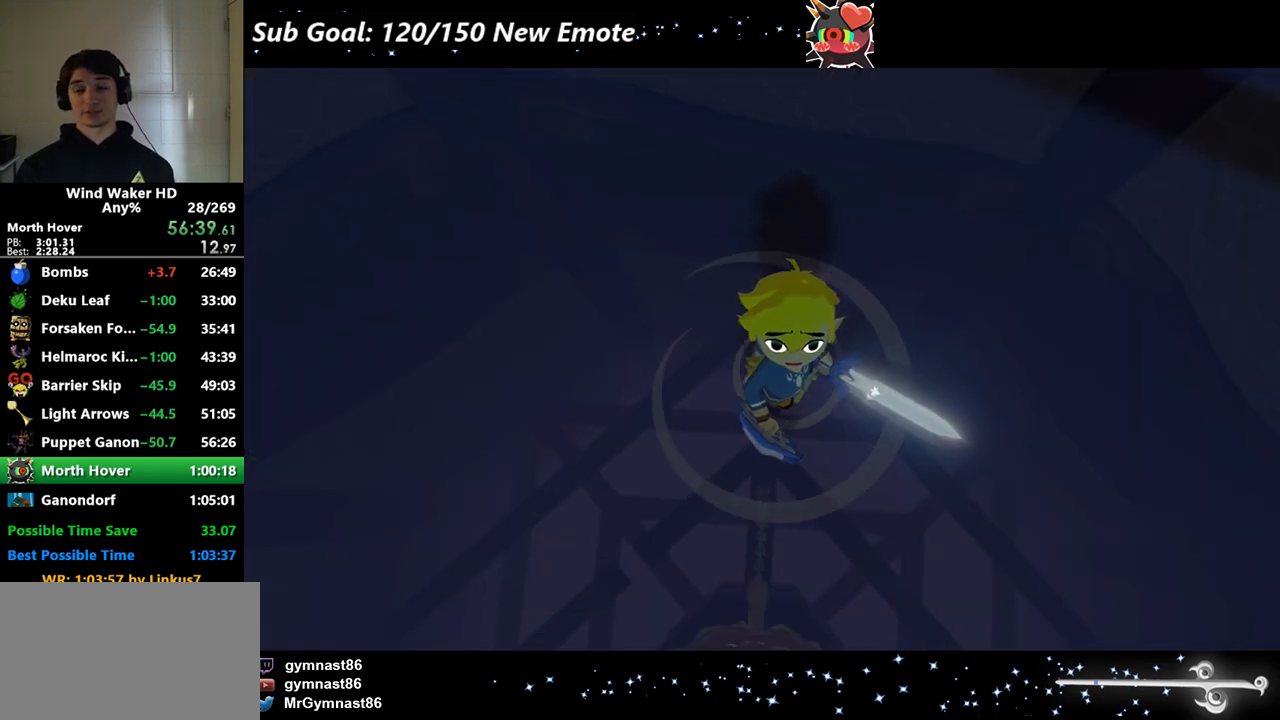
{"buttons": [], "left_stick": "center", "right_stick": "center"}
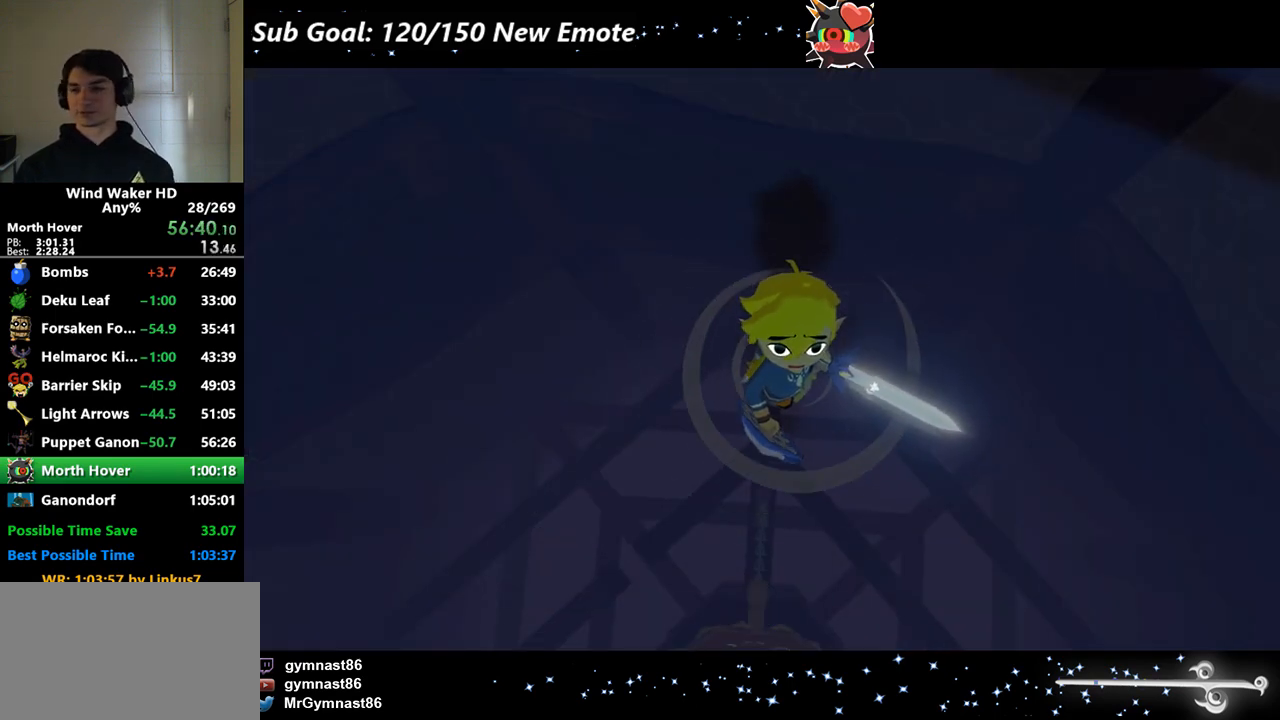
{"buttons": [], "left_stick": "center", "right_stick": "center"}
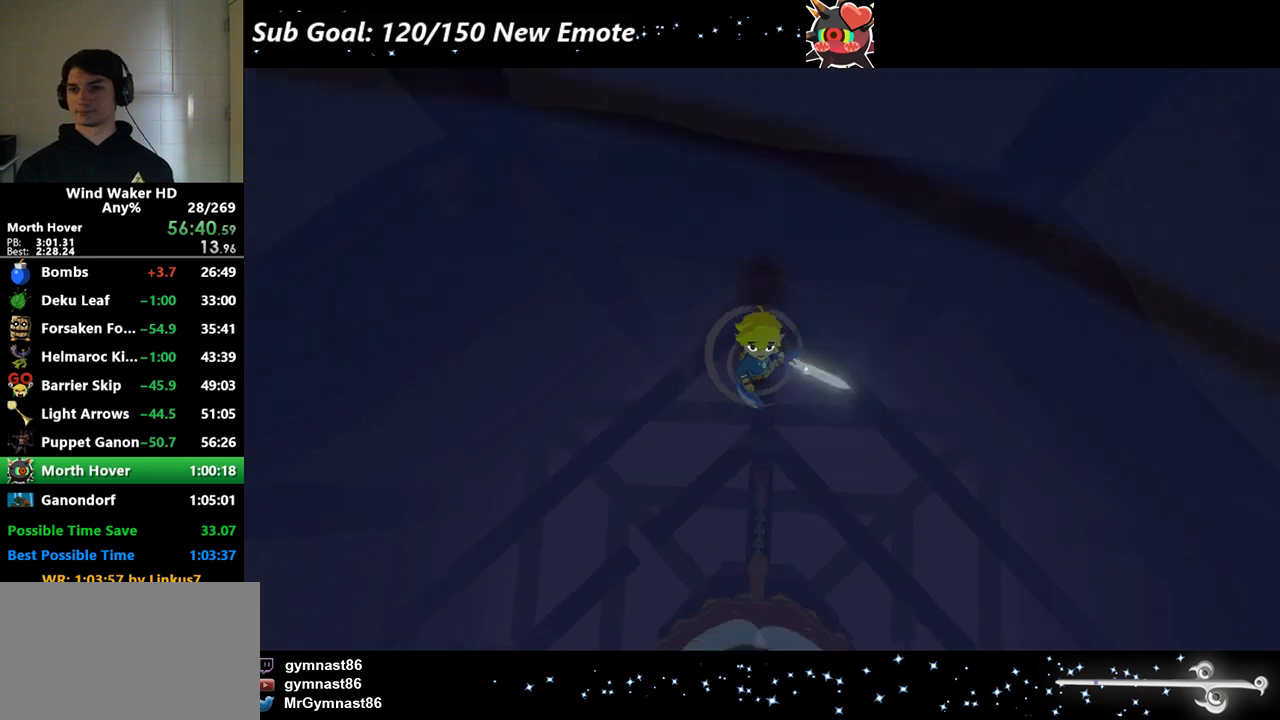
{"buttons": [], "left_stick": "center", "right_stick": "center"}
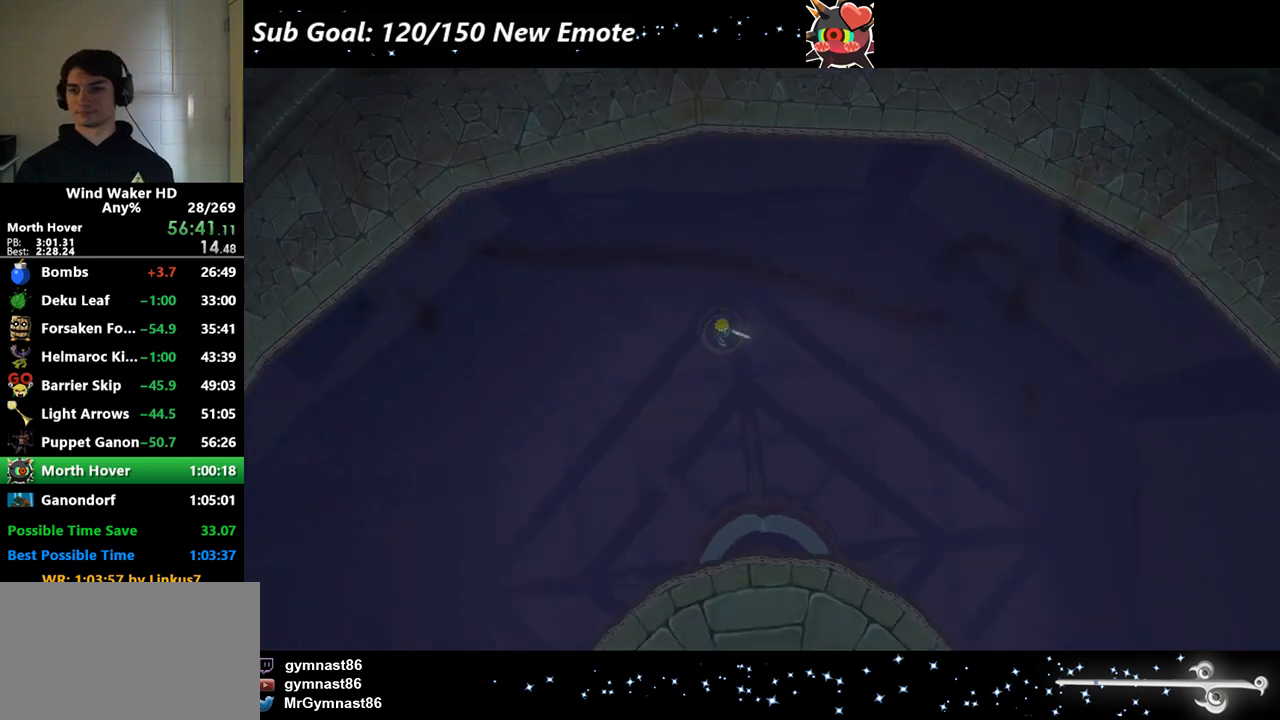
{"buttons": [], "left_stick": "center", "right_stick": "center"}
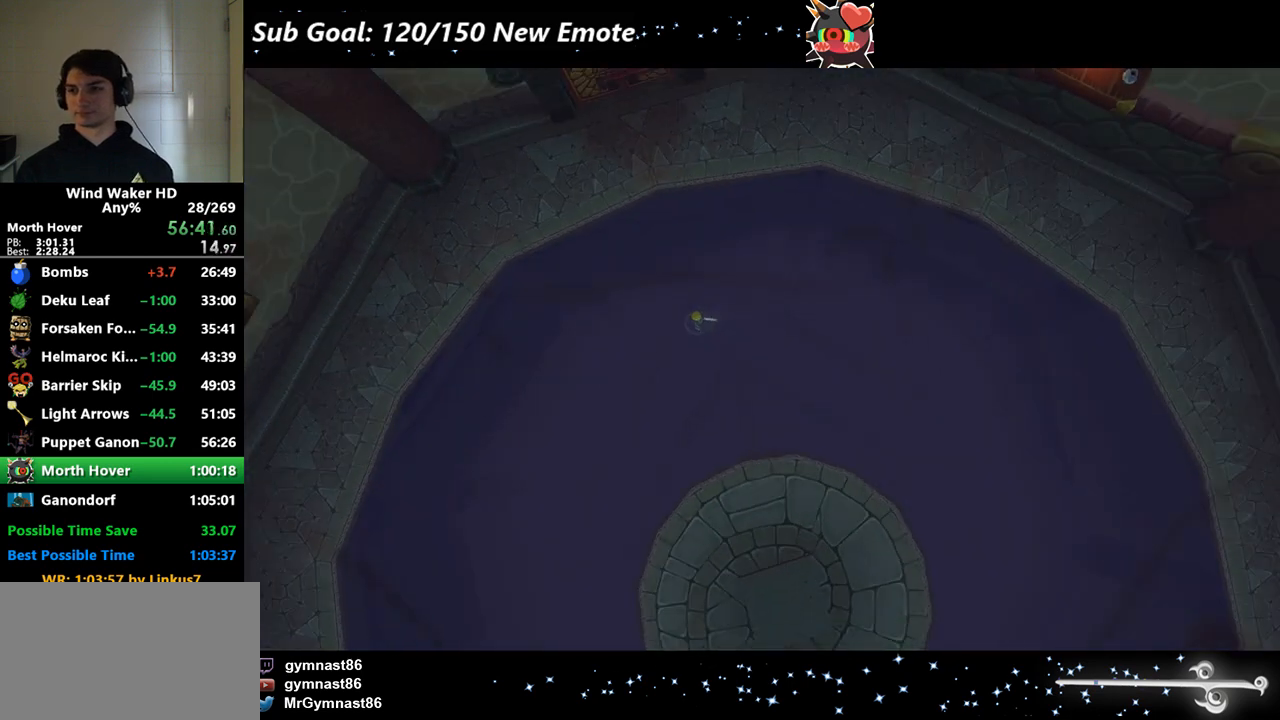
{"buttons": [], "left_stick": "center", "right_stick": "center"}
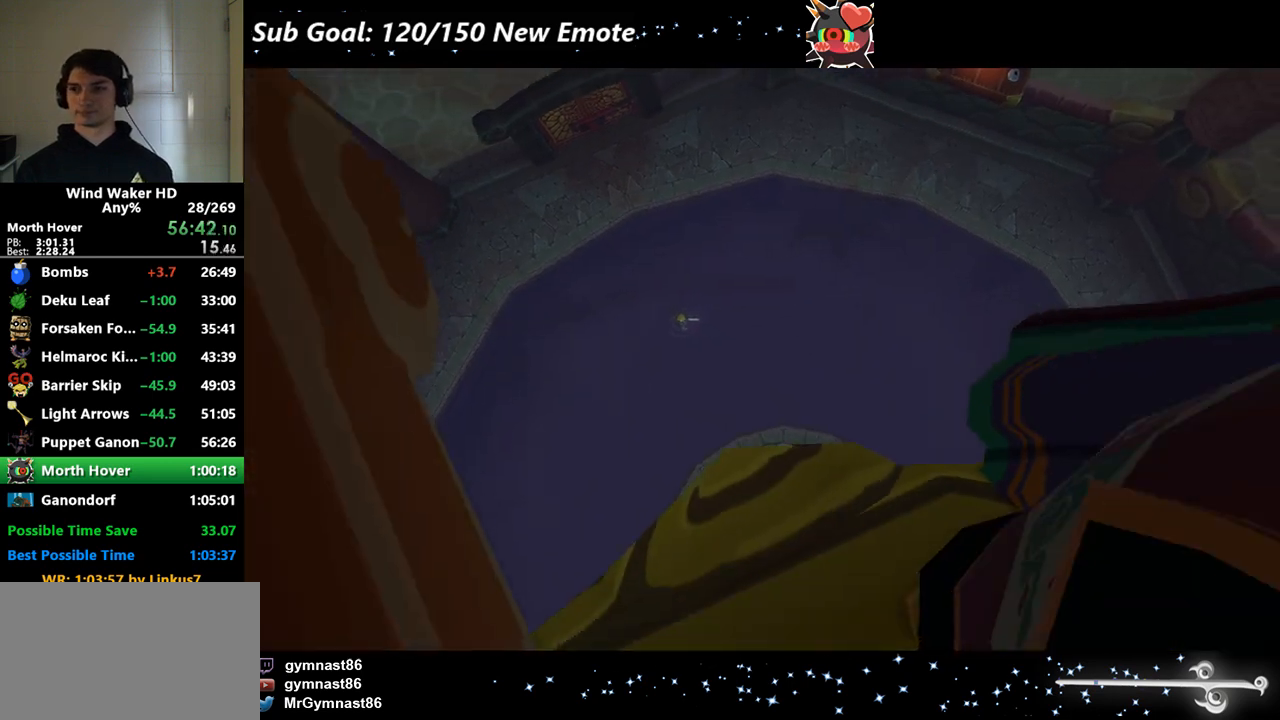
{"buttons": [], "left_stick": "center", "right_stick": "center"}
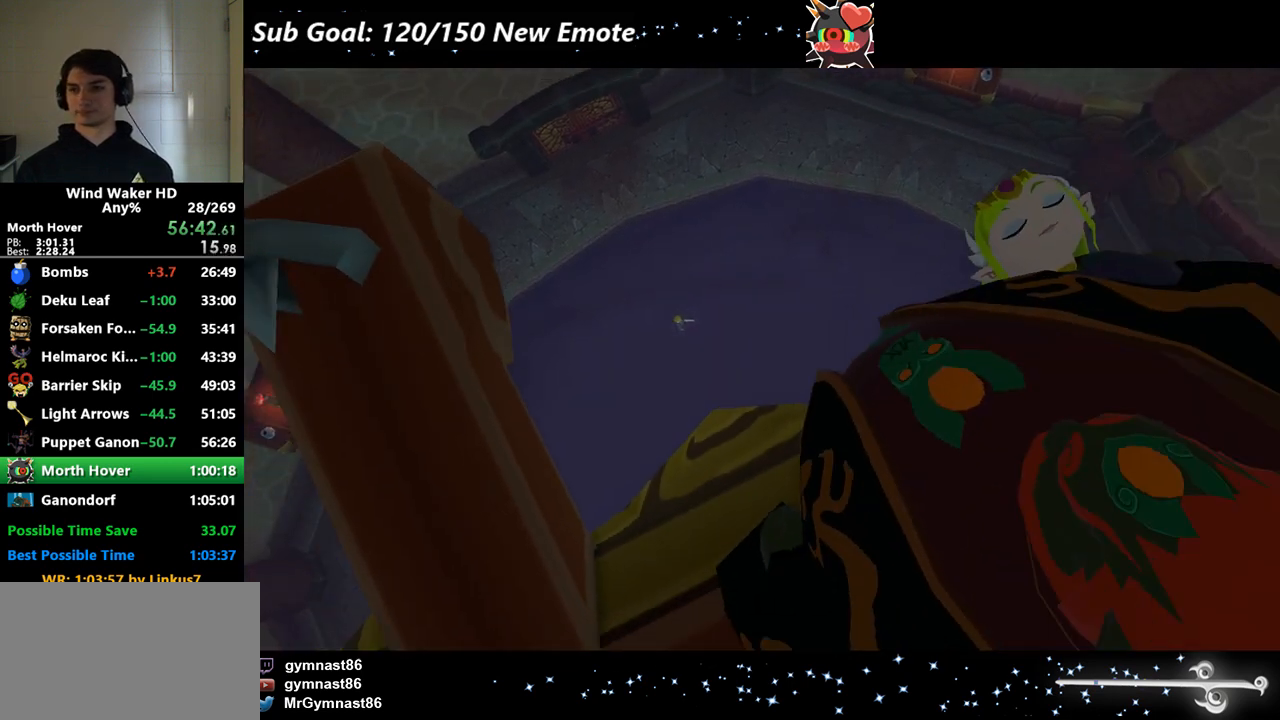
{"buttons": [], "left_stick": "center", "right_stick": "center"}
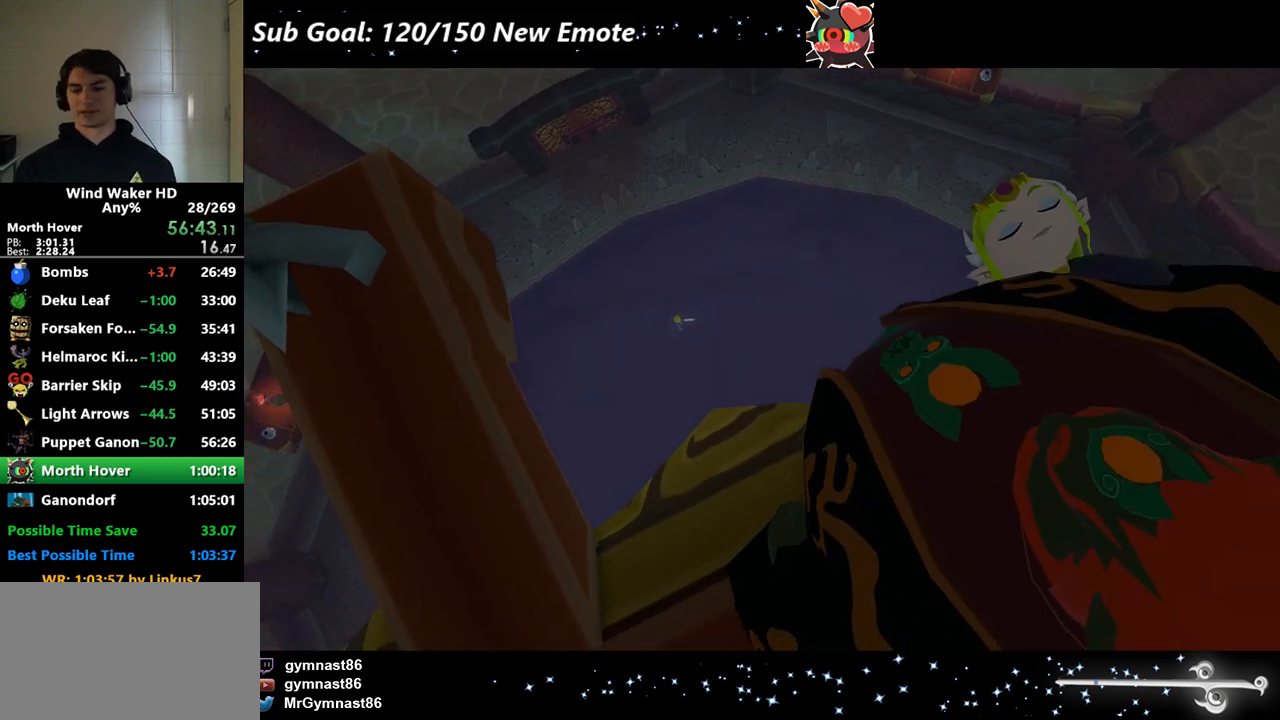
{"buttons": [], "left_stick": "center", "right_stick": "center"}
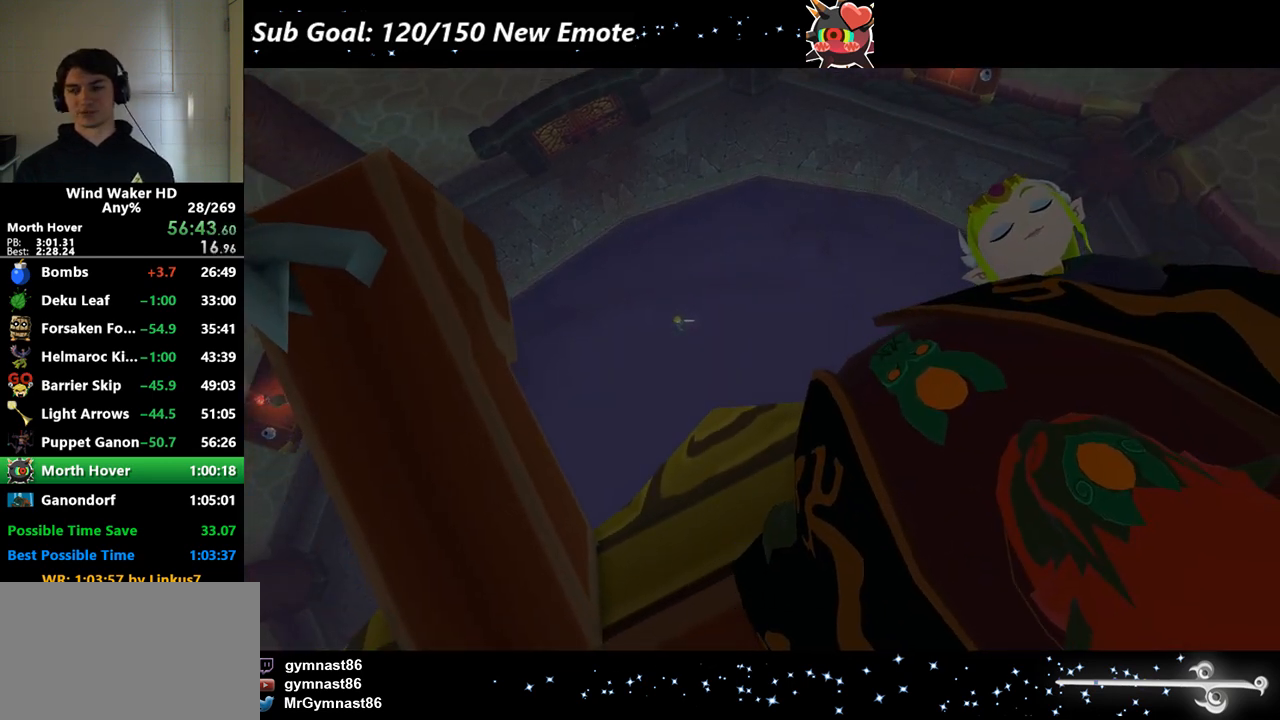
{"buttons": ["A"], "left_stick": "center", "right_stick": "center", "events": [[100, "B", "down"], [200, "B", "up"], [267, "A", "down"], [267, "B", "down"], [333, "B", "up"], [433, "B", "down"], [467, "B", "up"]]}